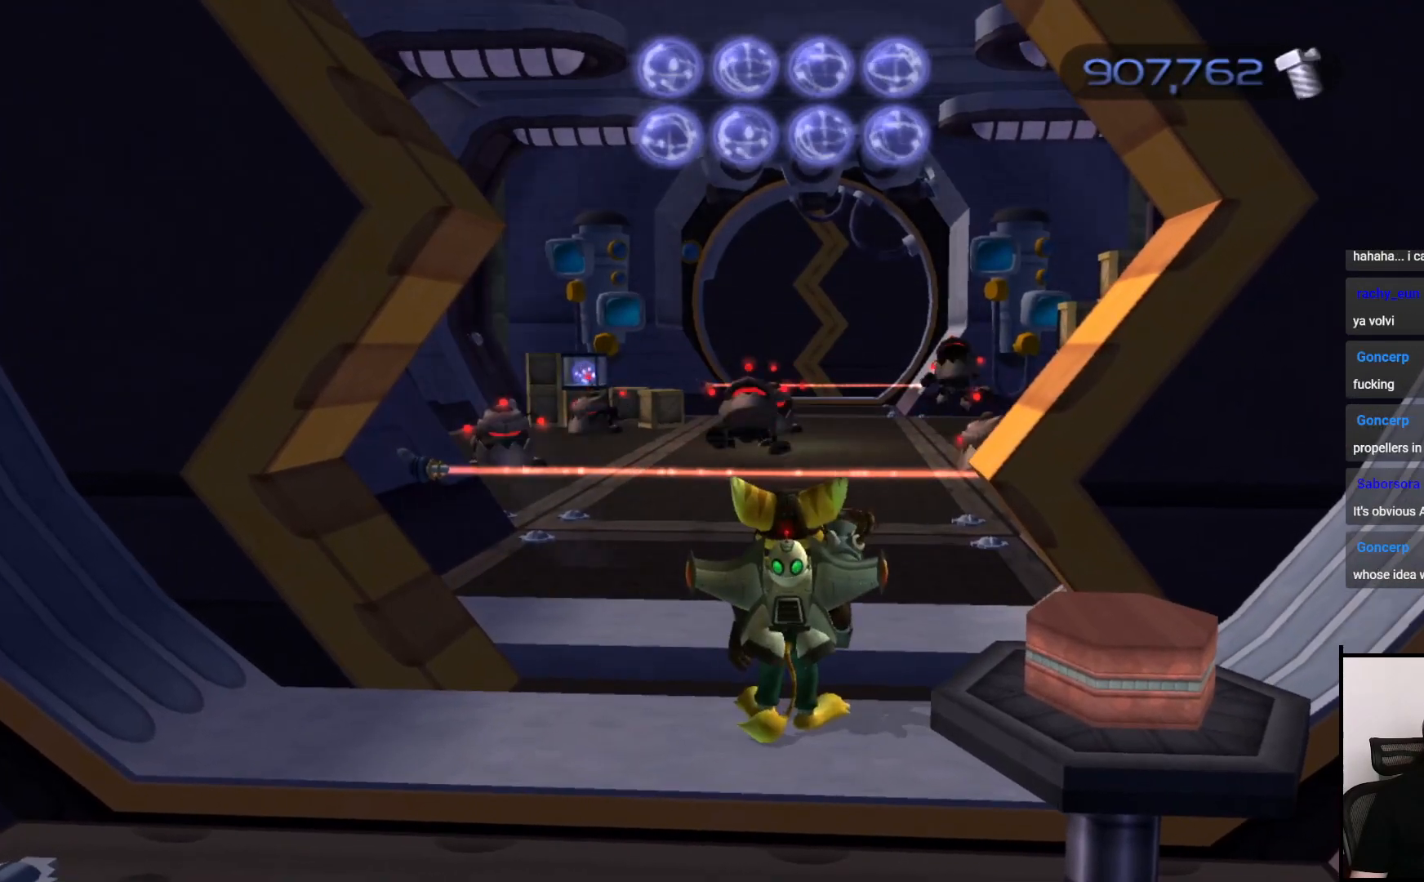
Gameplay with a controller (PlayStation layout); each line is a JSON object with the inputs held at the frame after it. "events" lists button and stick changes between this image and that frame as [ms after this image, input, new state], when the widget could be followed in between. Not read: L3 R3.
{"buttons": ["CIRCLE"], "left_stick": "center", "right_stick": "center", "events": []}
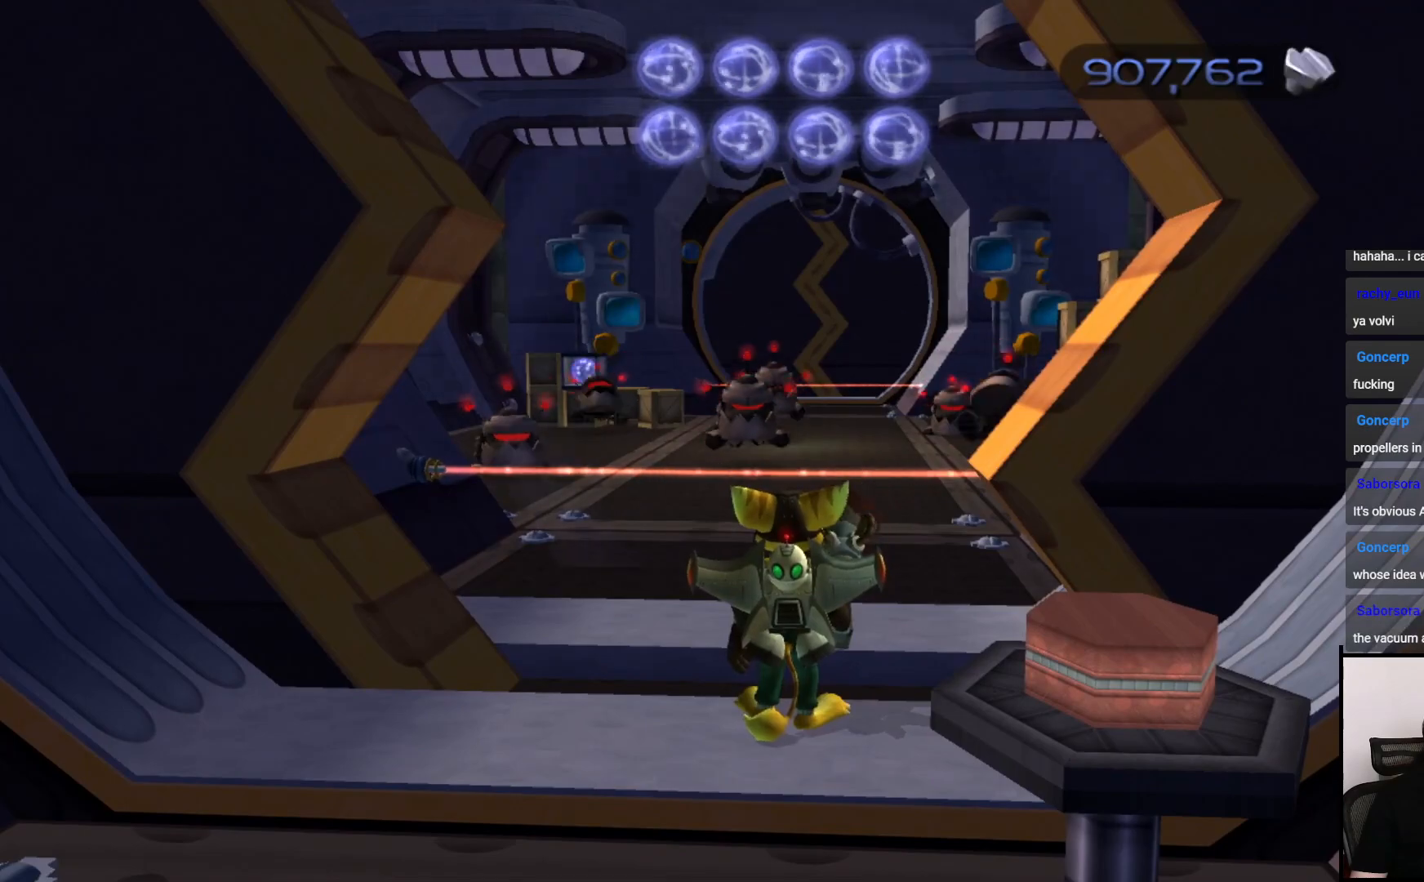
{"buttons": ["CIRCLE"], "left_stick": "center", "right_stick": "center", "events": []}
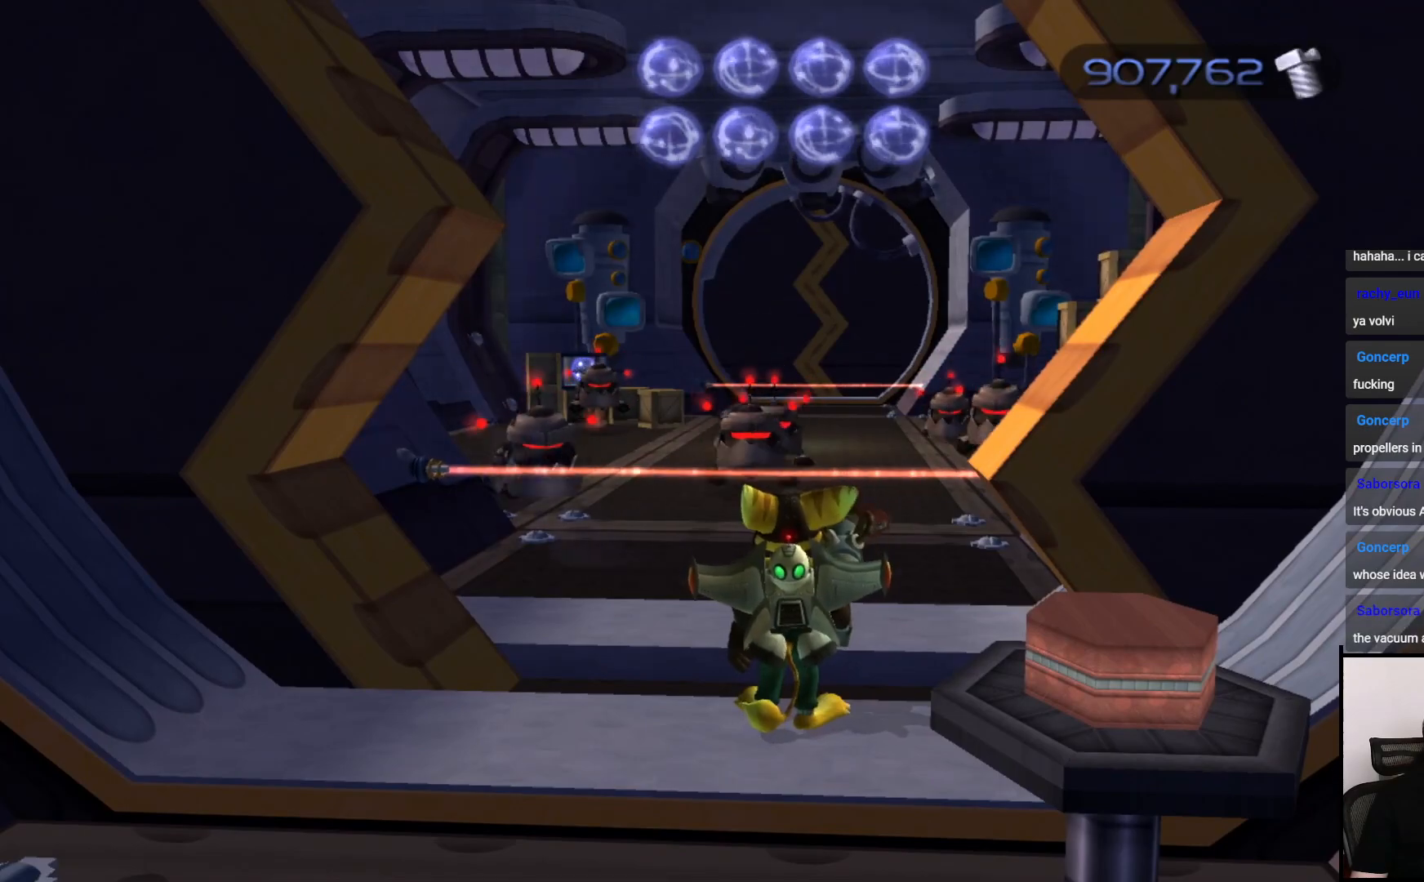
{"buttons": ["CIRCLE"], "left_stick": "center", "right_stick": "center", "events": []}
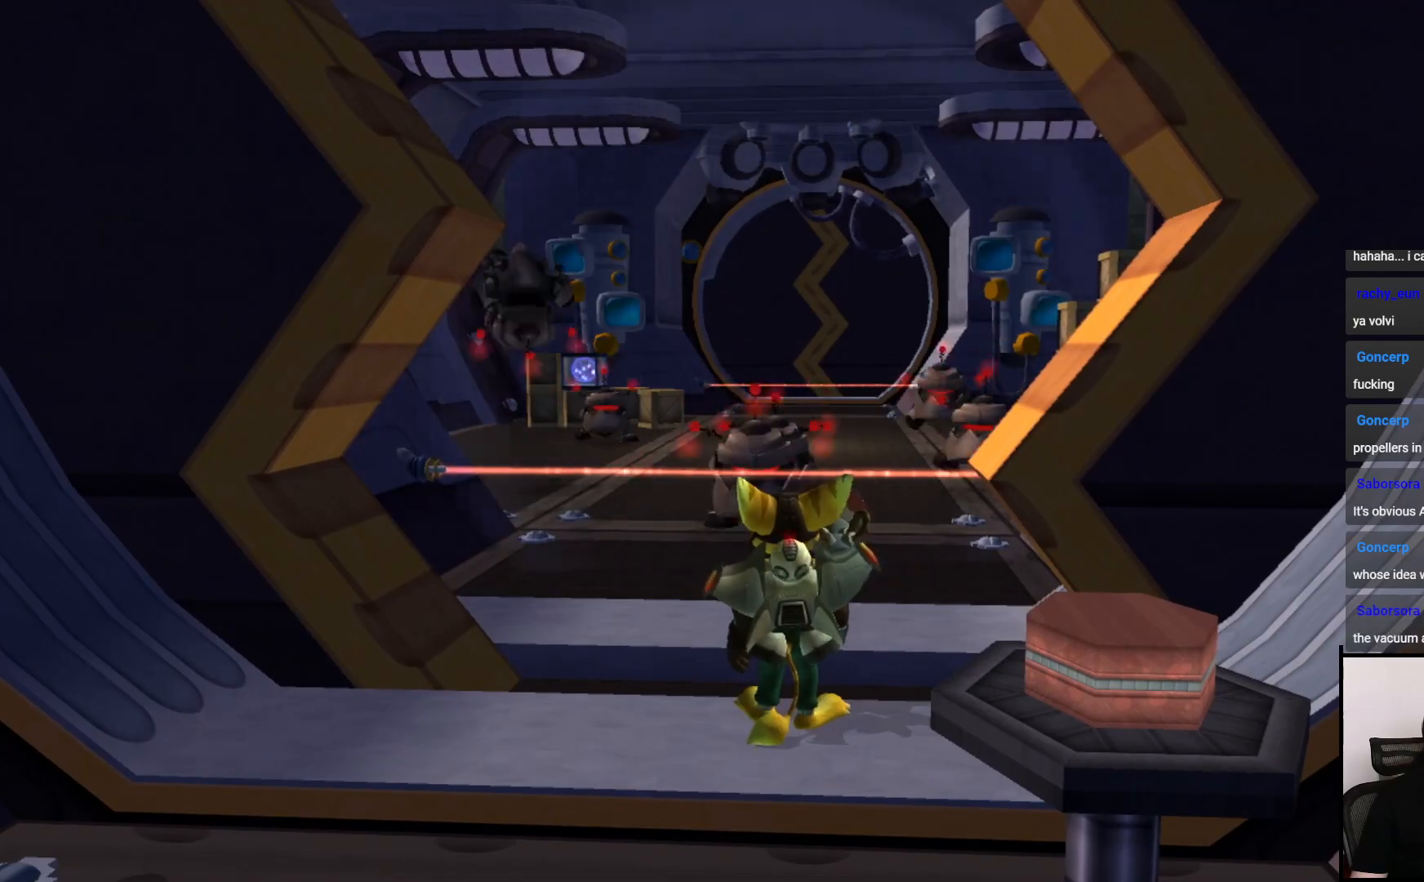
{"buttons": ["CIRCLE"], "left_stick": "center", "right_stick": "center", "events": []}
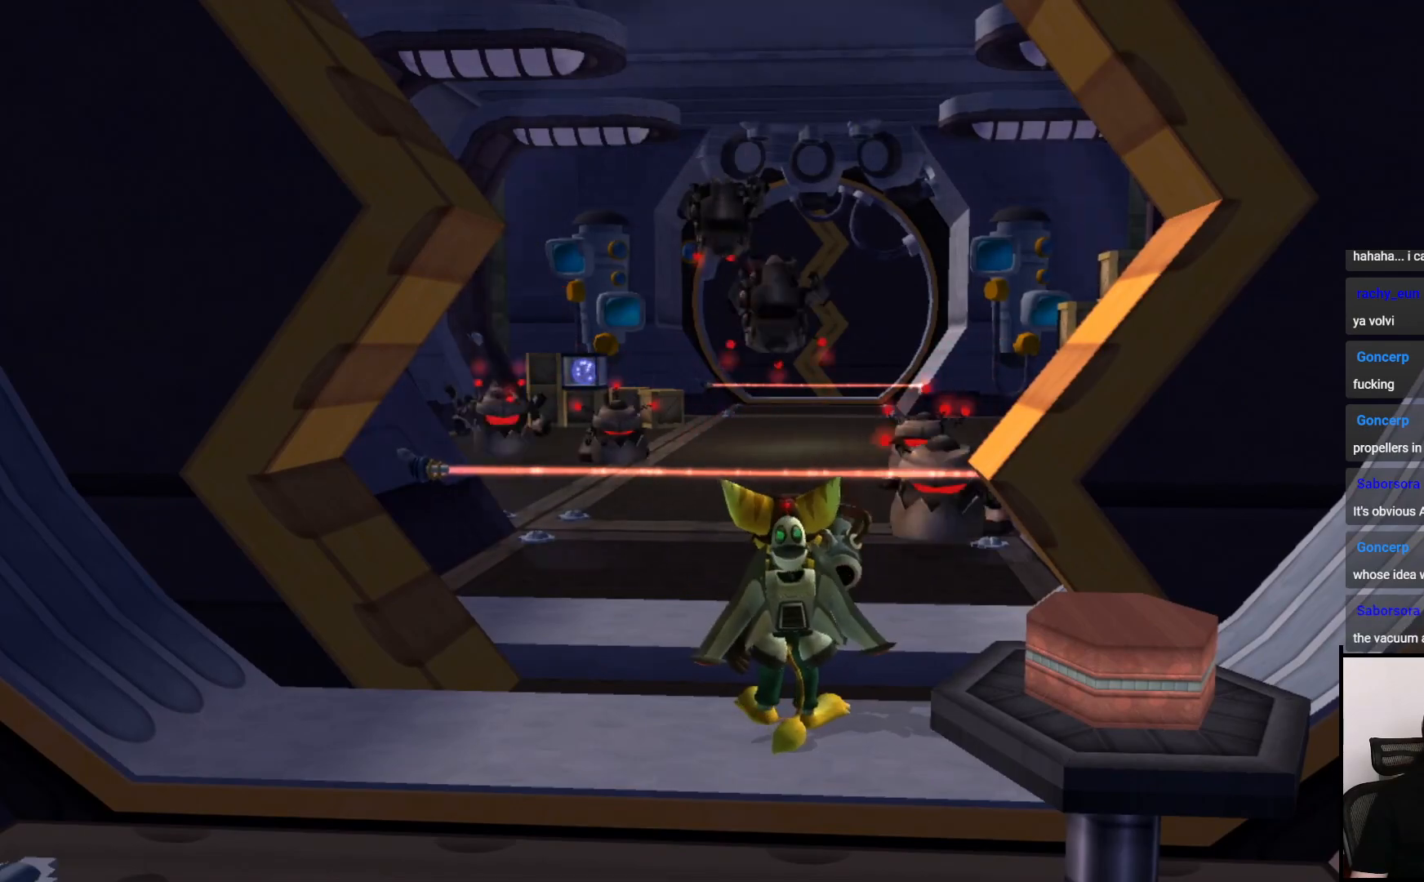
{"buttons": ["CIRCLE"], "left_stick": "center", "right_stick": "center", "events": []}
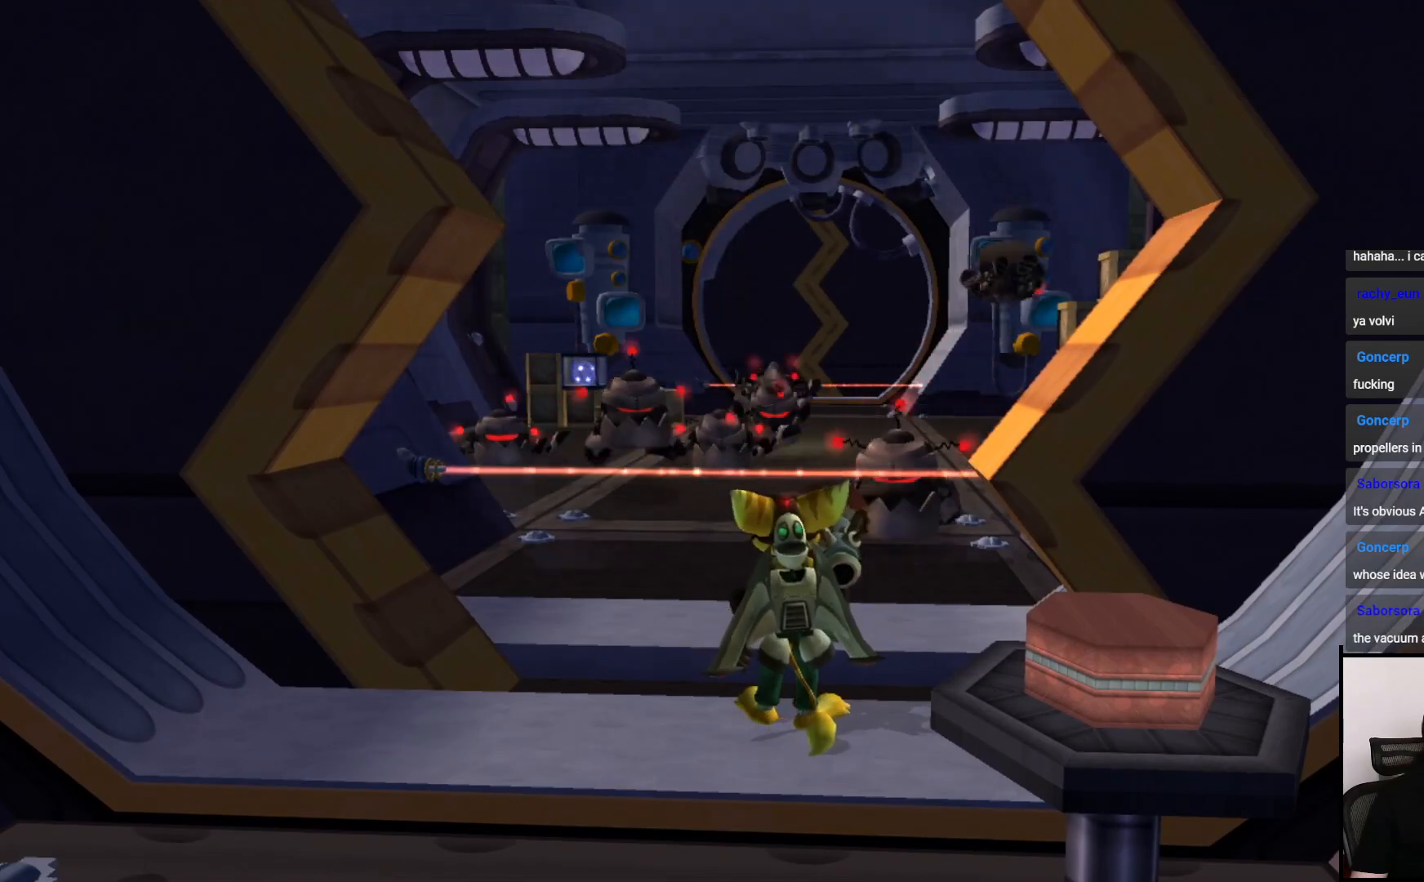
{"buttons": ["CIRCLE"], "left_stick": "center", "right_stick": "center", "events": []}
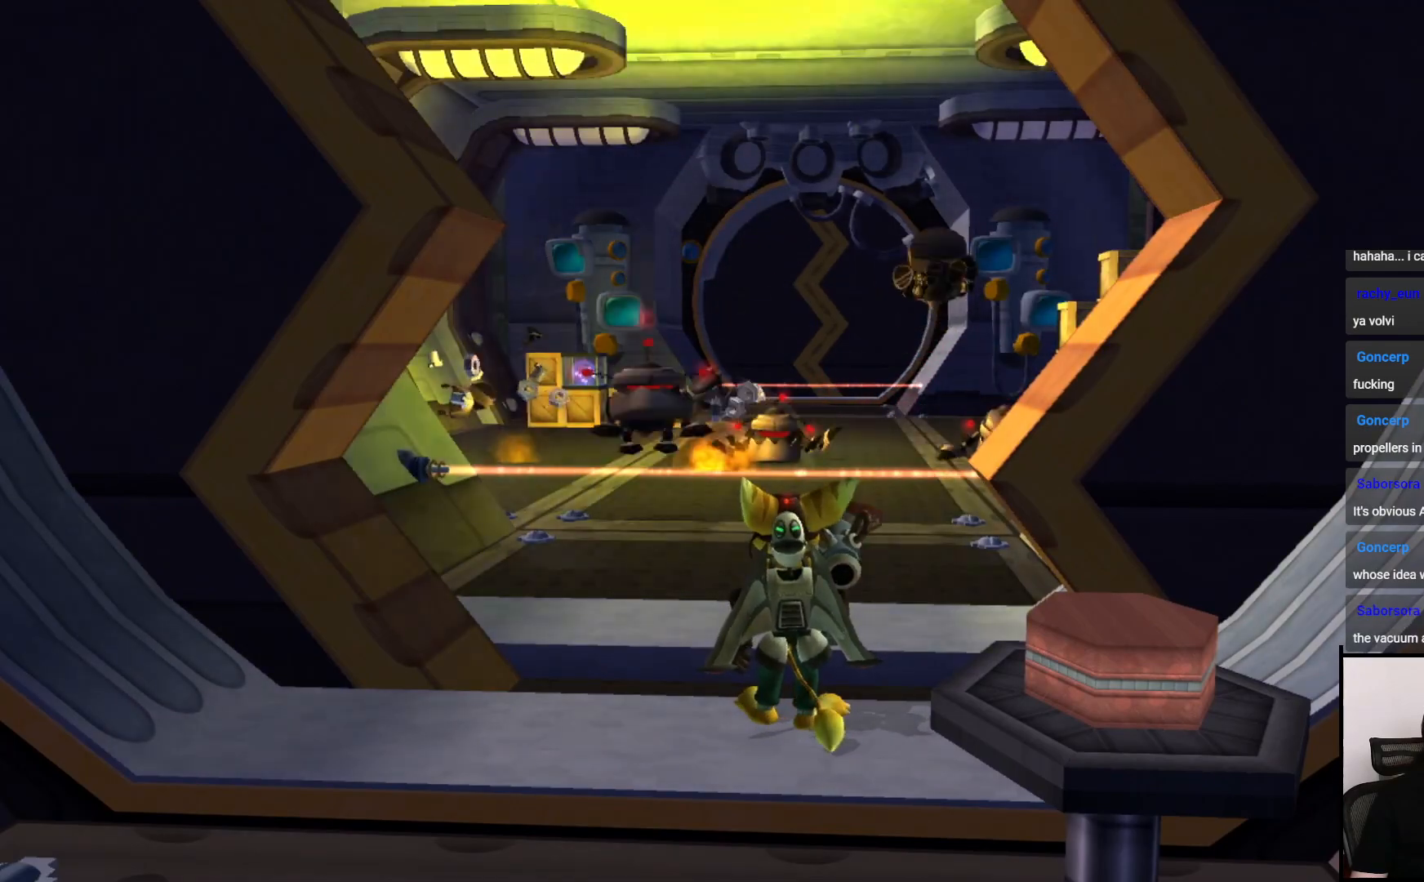
{"buttons": [], "left_stick": "up", "right_stick": "center", "events": [[250, "CIRCLE", "up"], [350, "left_stick", "up"]]}
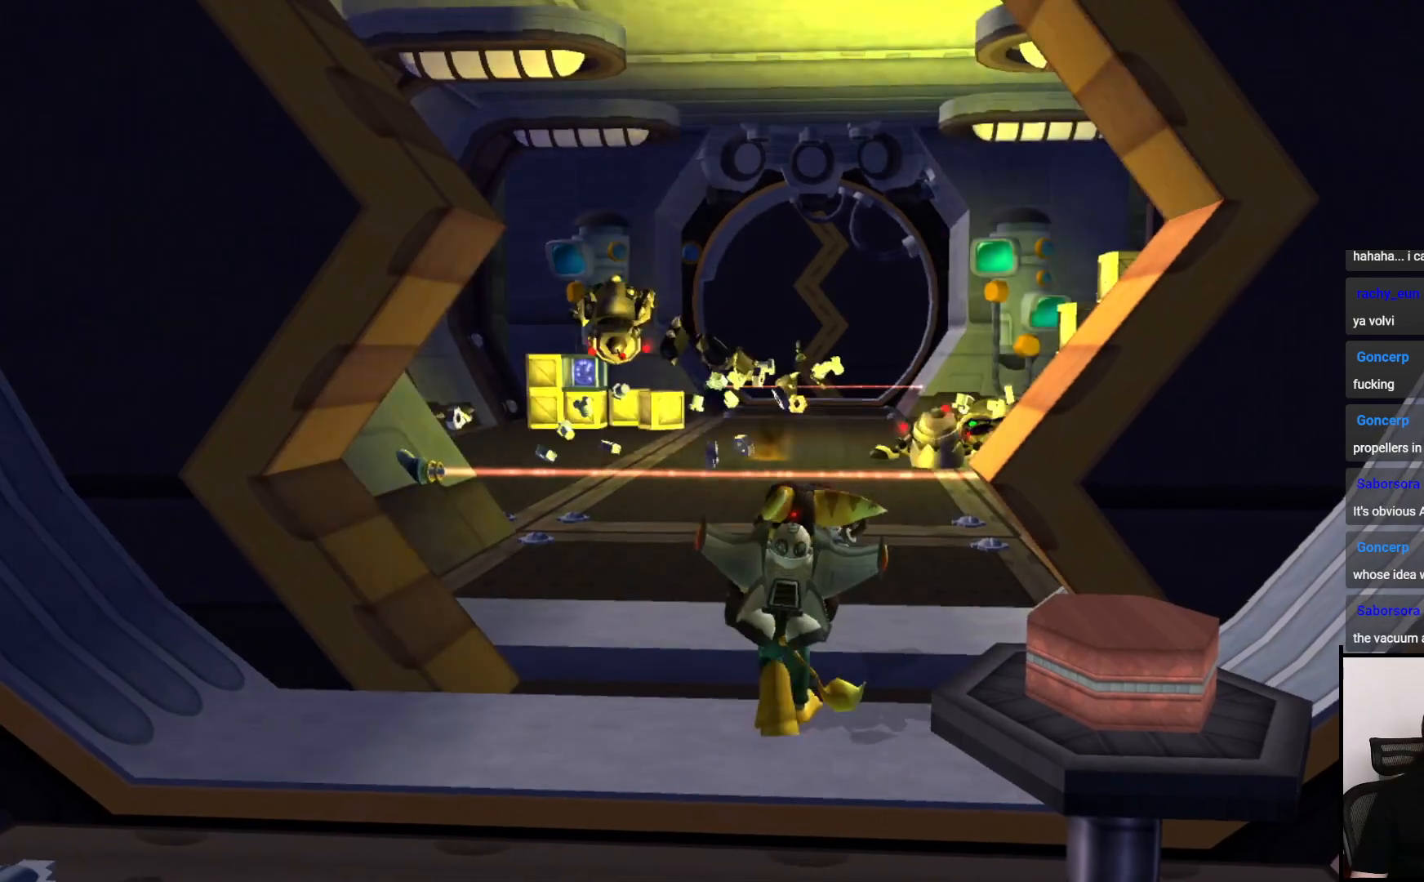
{"buttons": [], "left_stick": "up", "right_stick": "center", "events": [[100, "CROSS", "down"], [367, "CROSS", "up"]]}
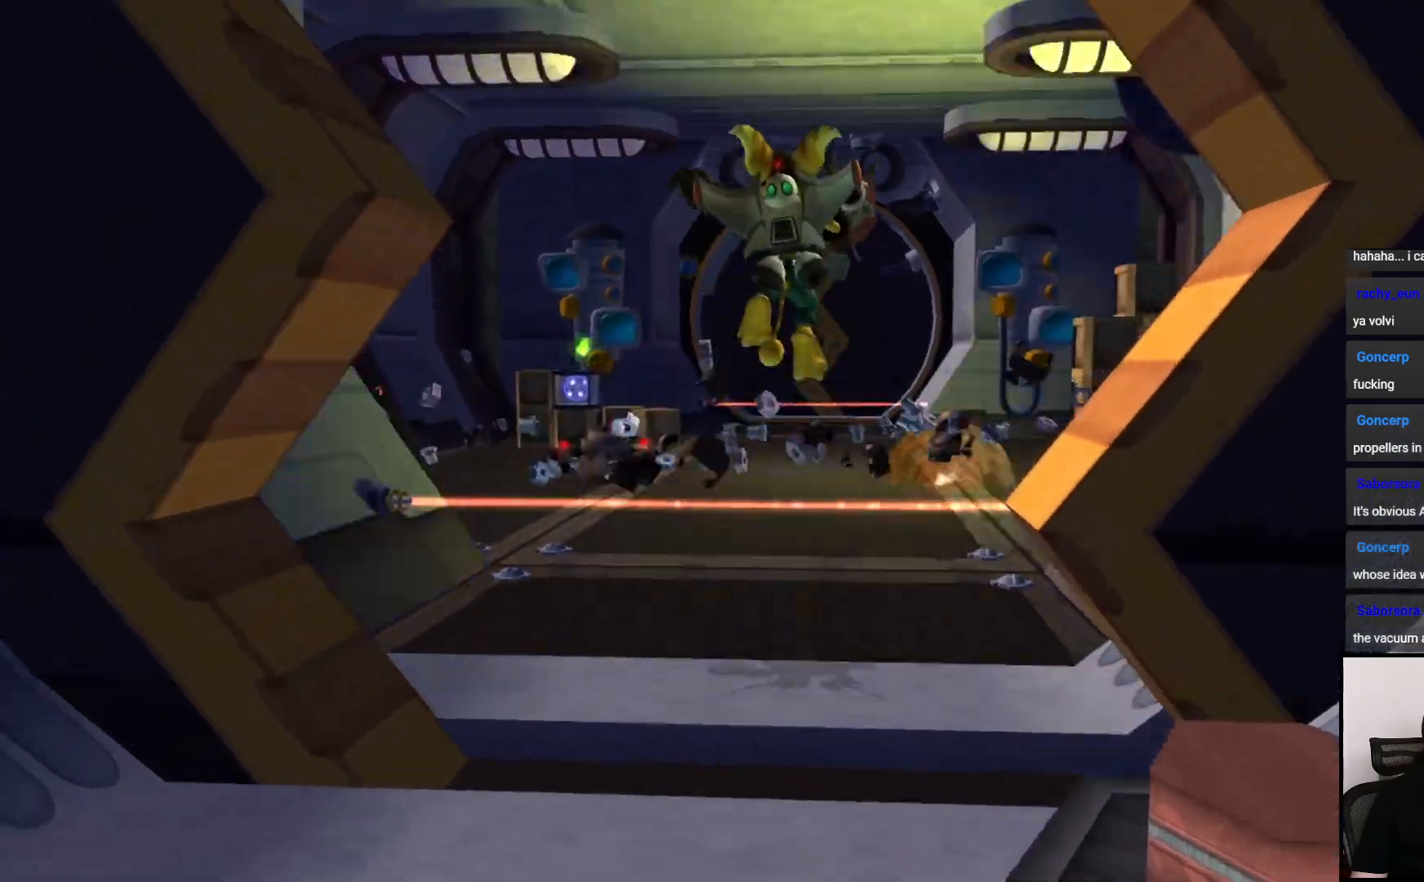
{"buttons": [], "left_stick": "up", "right_stick": "center", "events": [[100, "CROSS", "down"], [267, "CROSS", "up"]]}
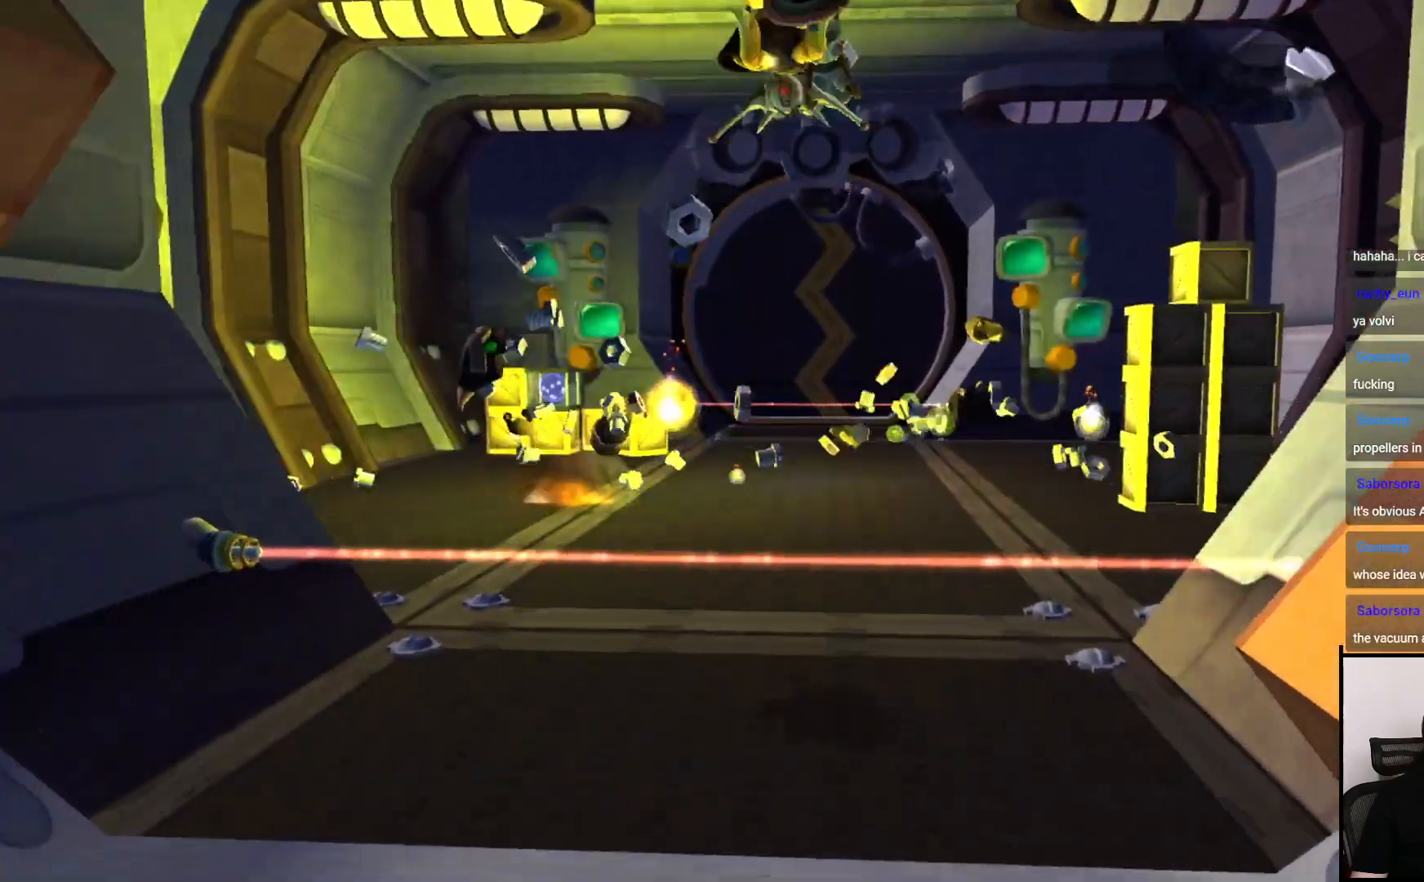
{"buttons": [], "left_stick": "up-right", "right_stick": "center", "events": [[500, "left_stick", "up-right"]]}
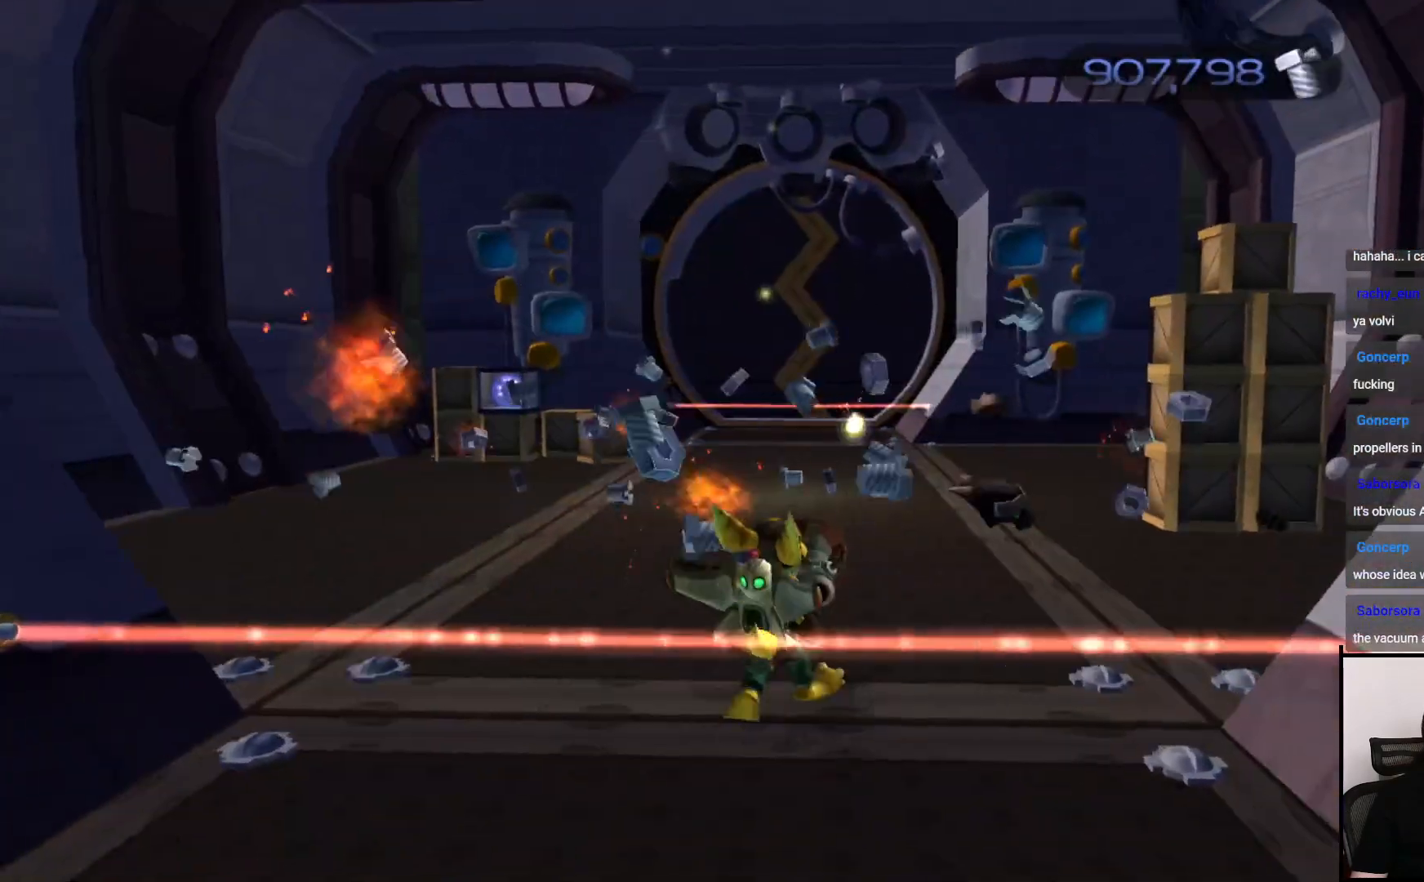
{"buttons": [], "left_stick": "up-right", "right_stick": "center", "events": []}
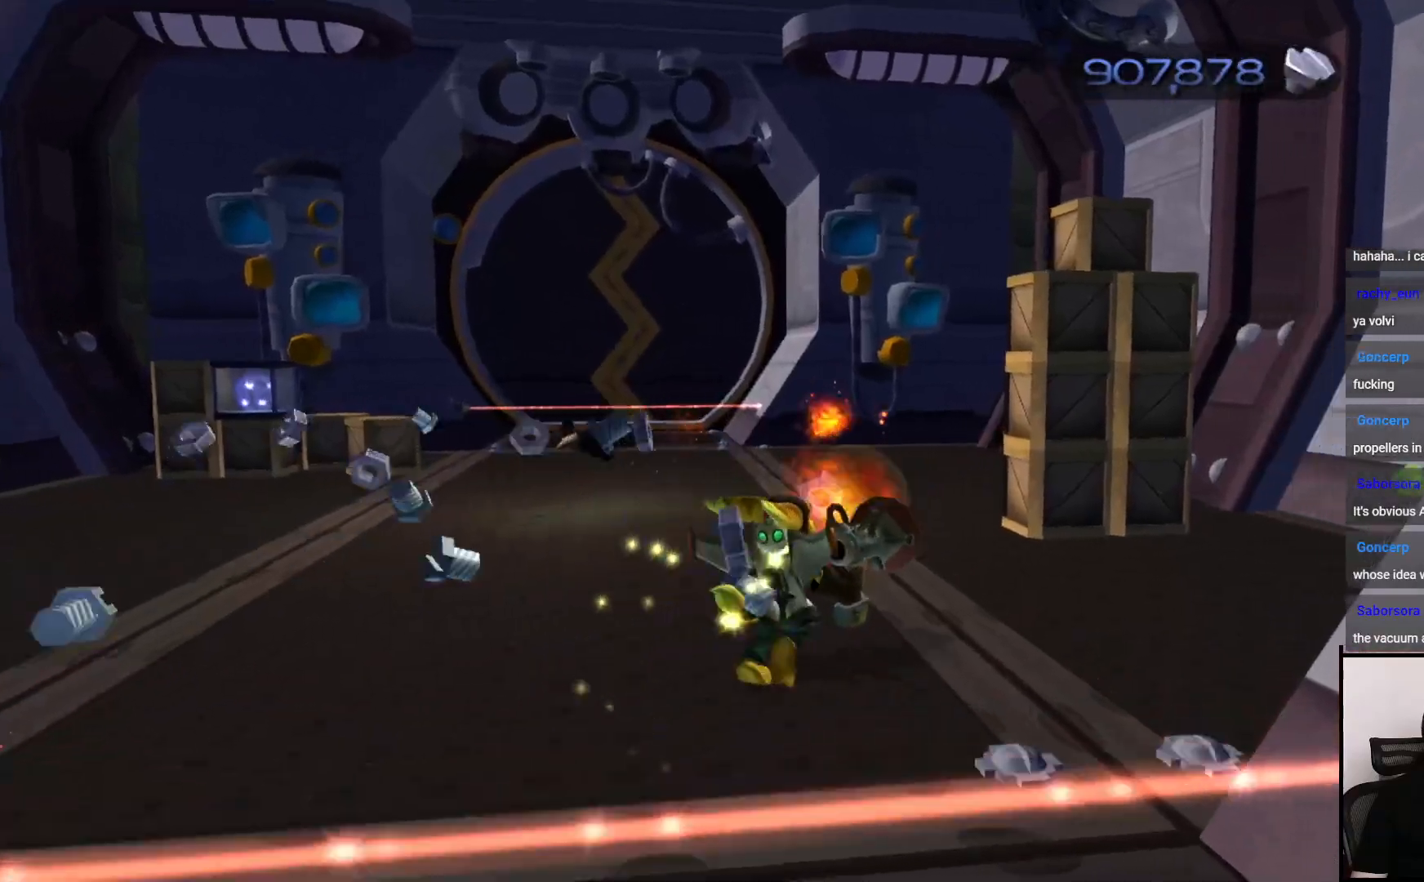
{"buttons": [], "left_stick": "up-right", "right_stick": "center", "events": [[250, "CROSS", "down"], [400, "CROSS", "up"]]}
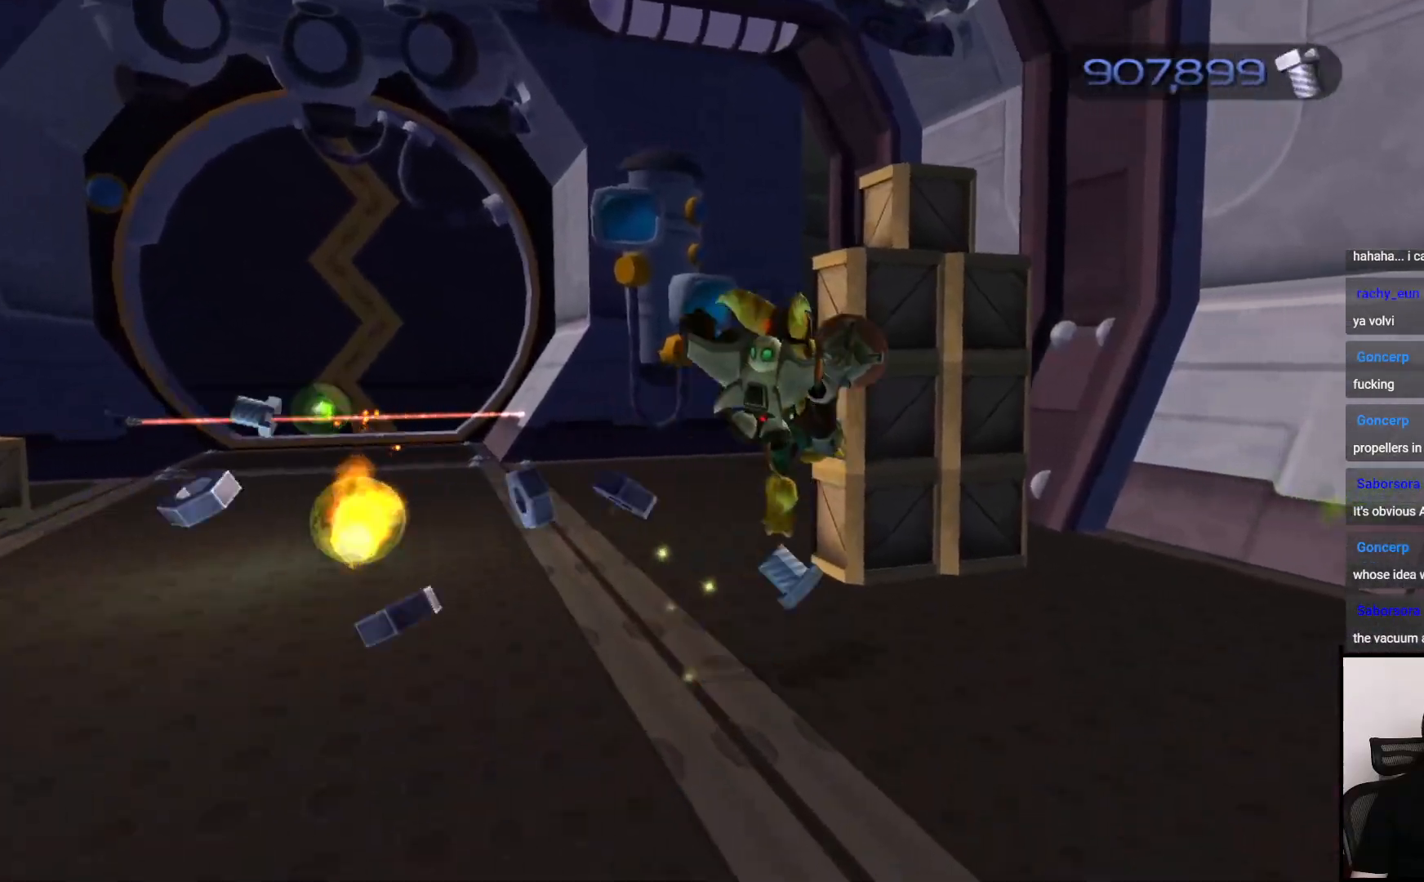
{"buttons": [], "left_stick": "up-right", "right_stick": "center", "events": [[117, "SQUARE", "down"], [217, "SQUARE", "up"]]}
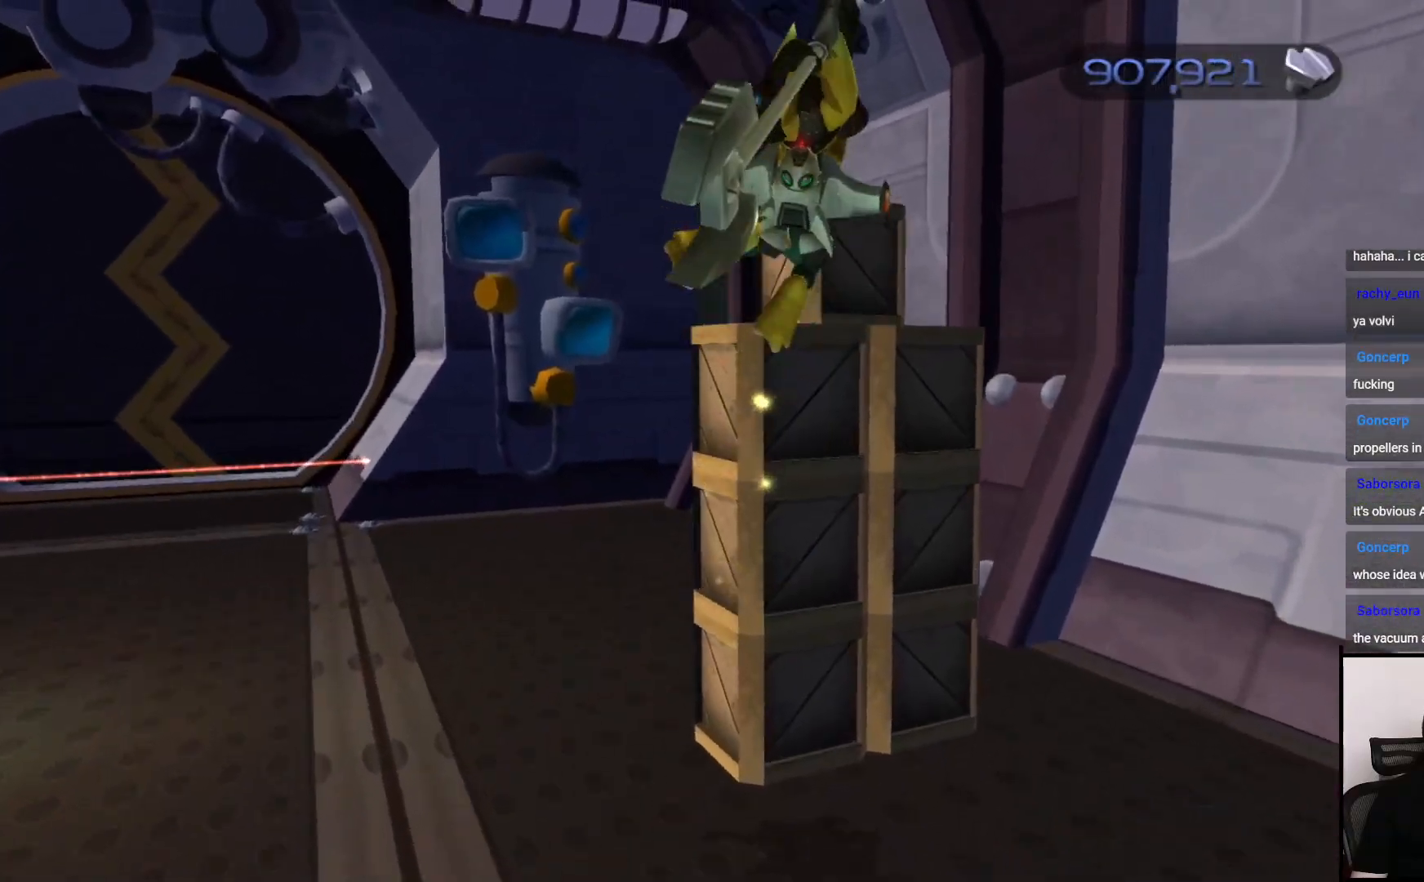
{"buttons": [], "left_stick": "up-right", "right_stick": "center", "events": [[317, "CROSS", "down"], [450, "CROSS", "up"]]}
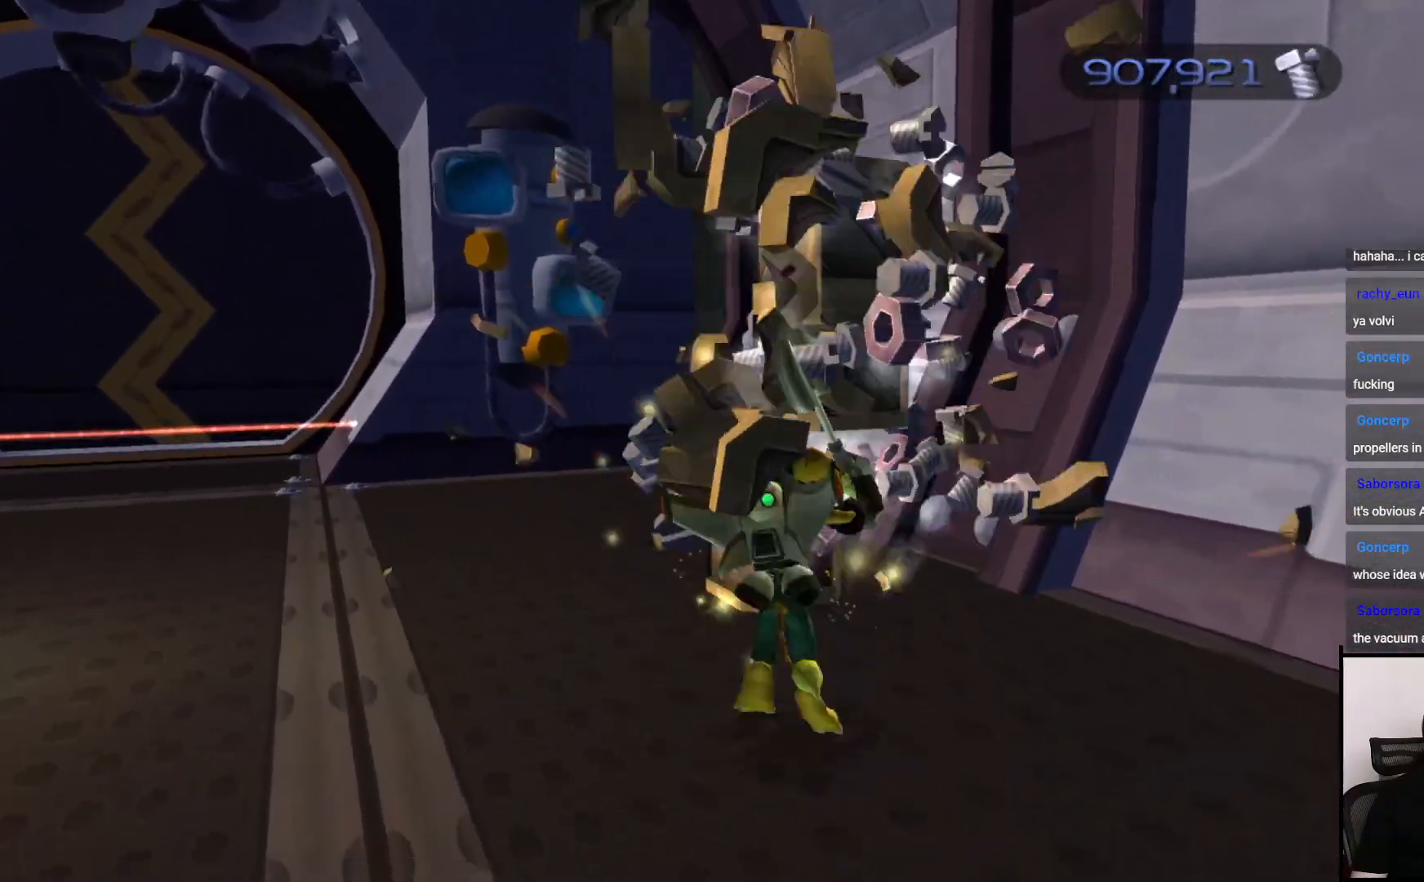
{"buttons": [], "left_stick": "center", "right_stick": "center", "events": [[100, "SQUARE", "down"], [183, "SQUARE", "up"], [433, "left_stick", "center"]]}
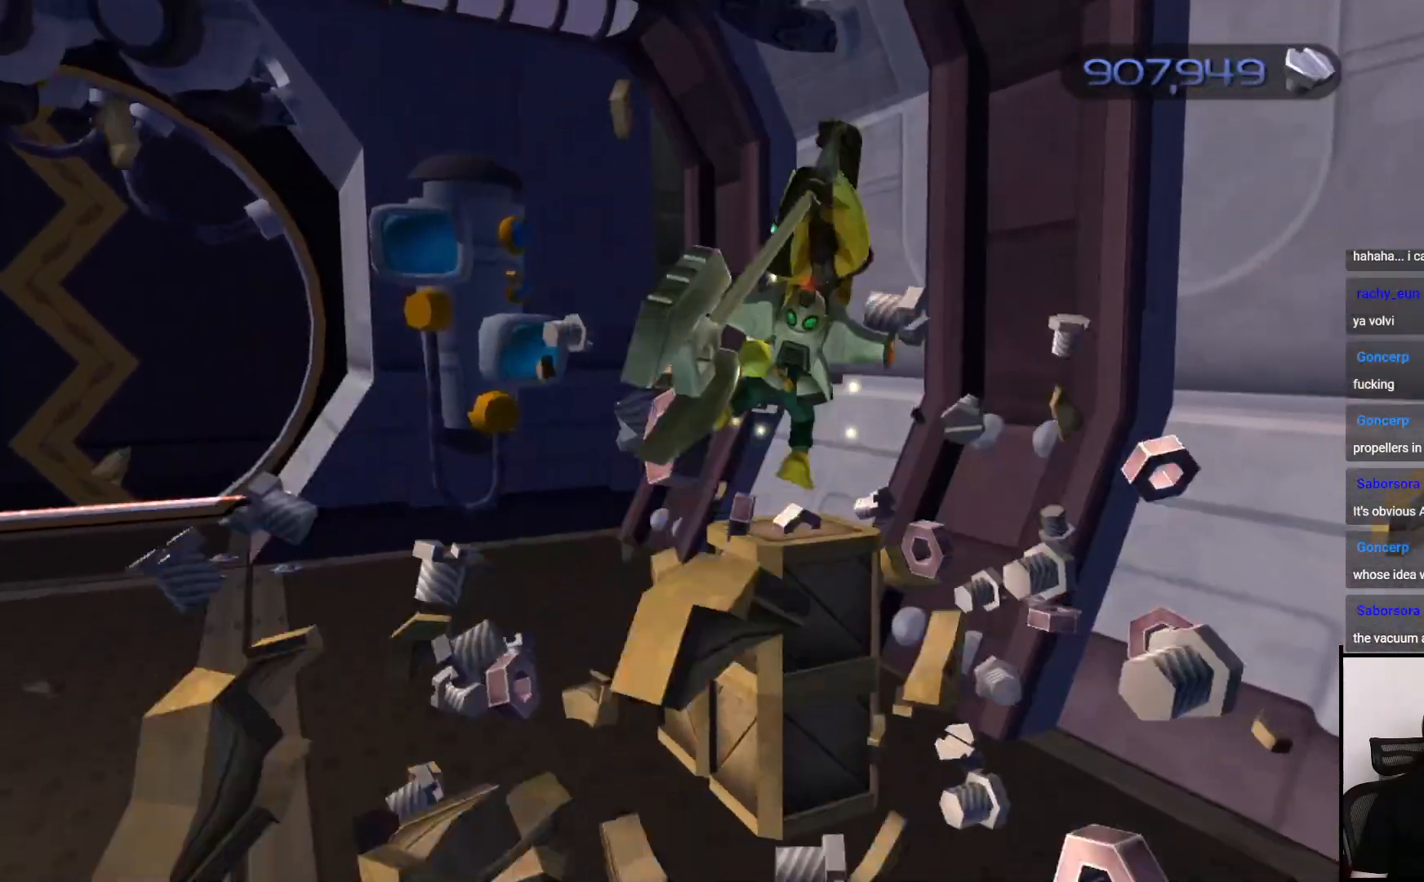
{"buttons": [], "left_stick": "up", "right_stick": "center", "events": [[167, "left_stick", "up"], [300, "CROSS", "down"], [400, "CROSS", "up"]]}
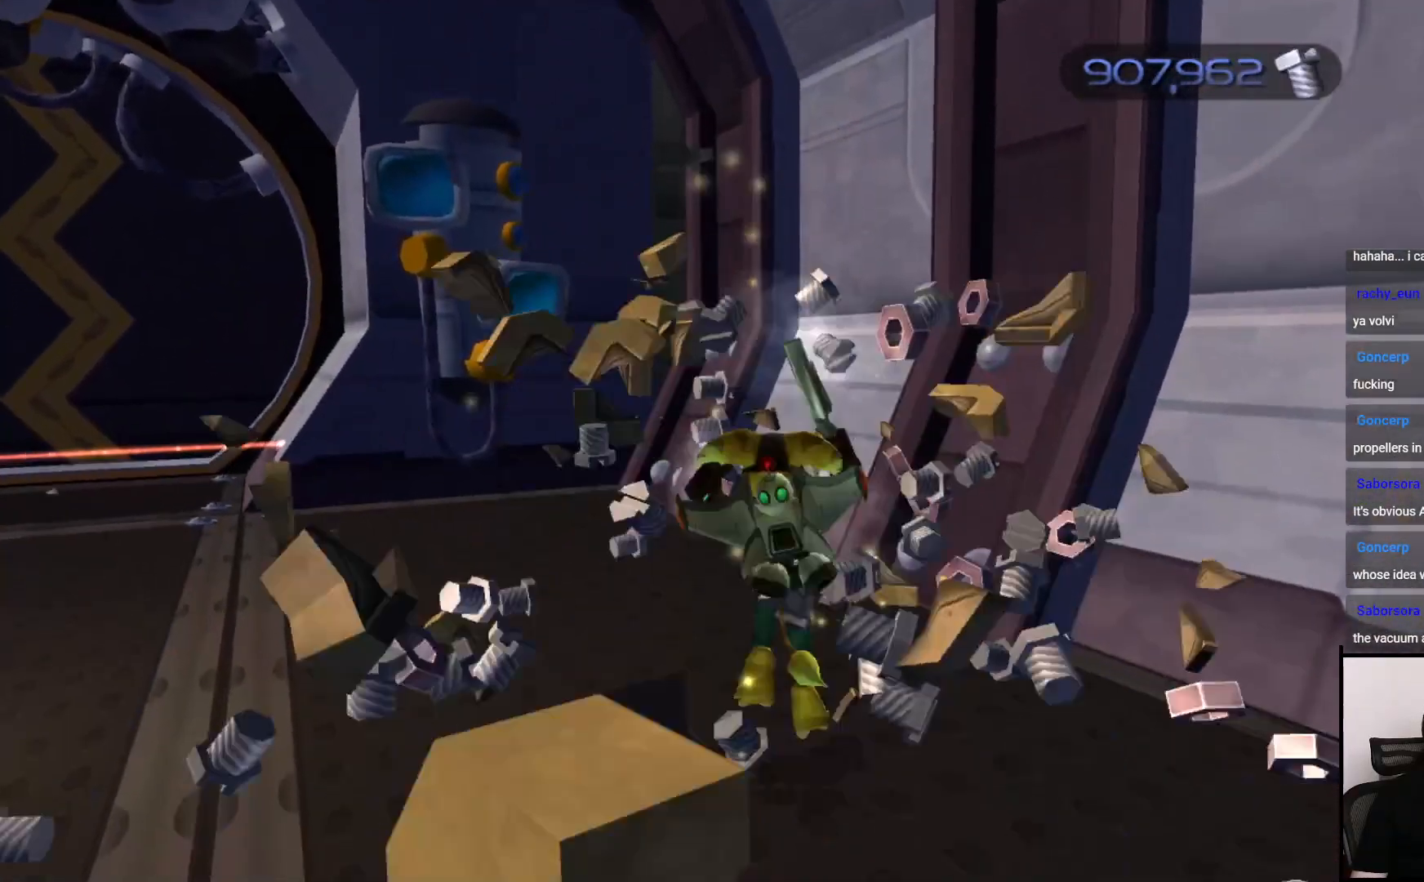
{"buttons": [], "left_stick": "left", "right_stick": "left", "events": [[50, "right_stick", "left"], [150, "left_stick", "up-right"], [333, "left_stick", "up"], [450, "left_stick", "left"]]}
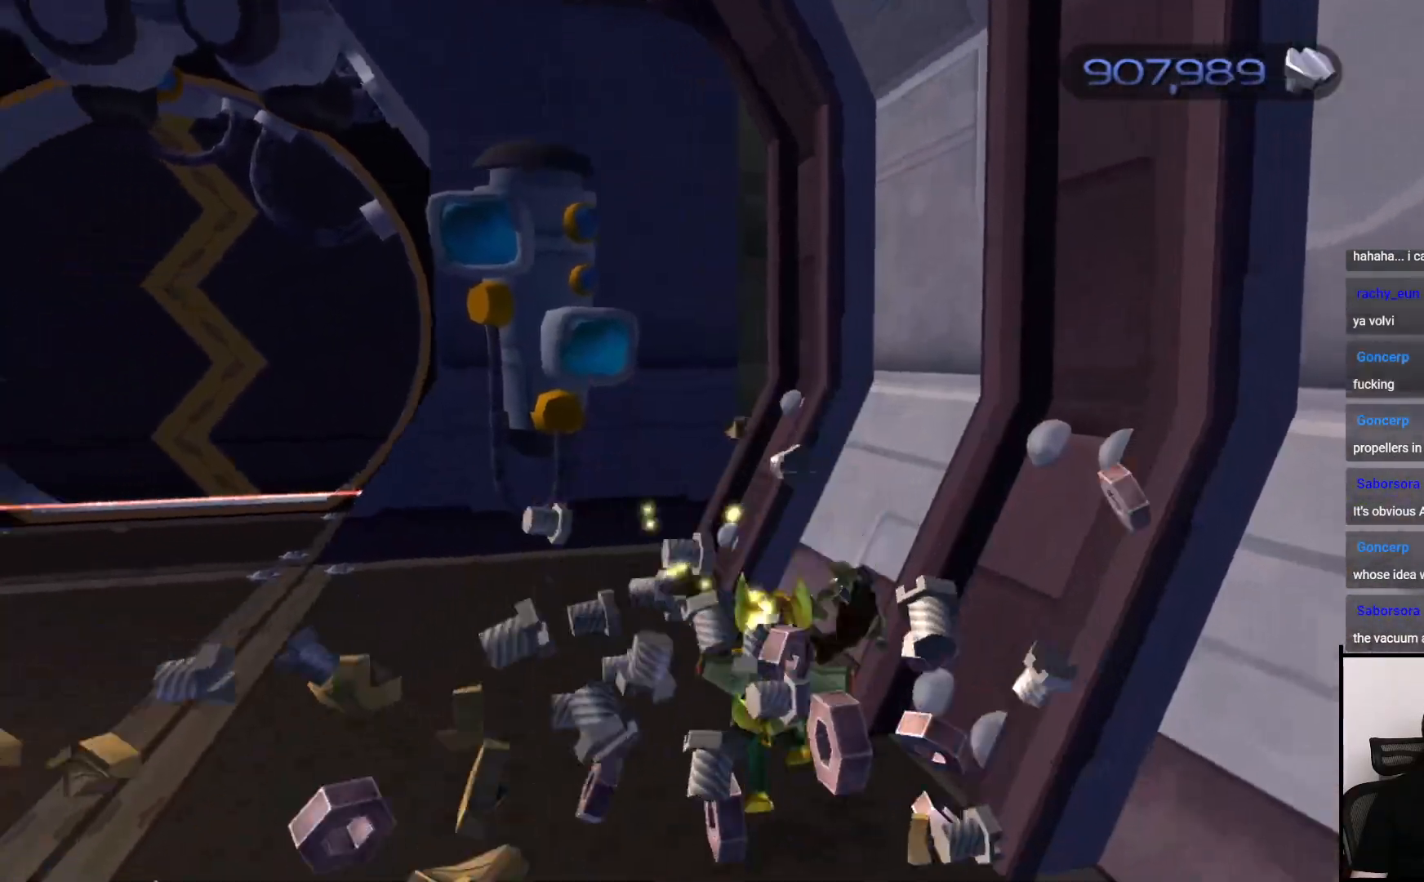
{"buttons": [], "left_stick": "up", "right_stick": "center", "events": [[350, "left_stick", "up"], [433, "right_stick", "center"]]}
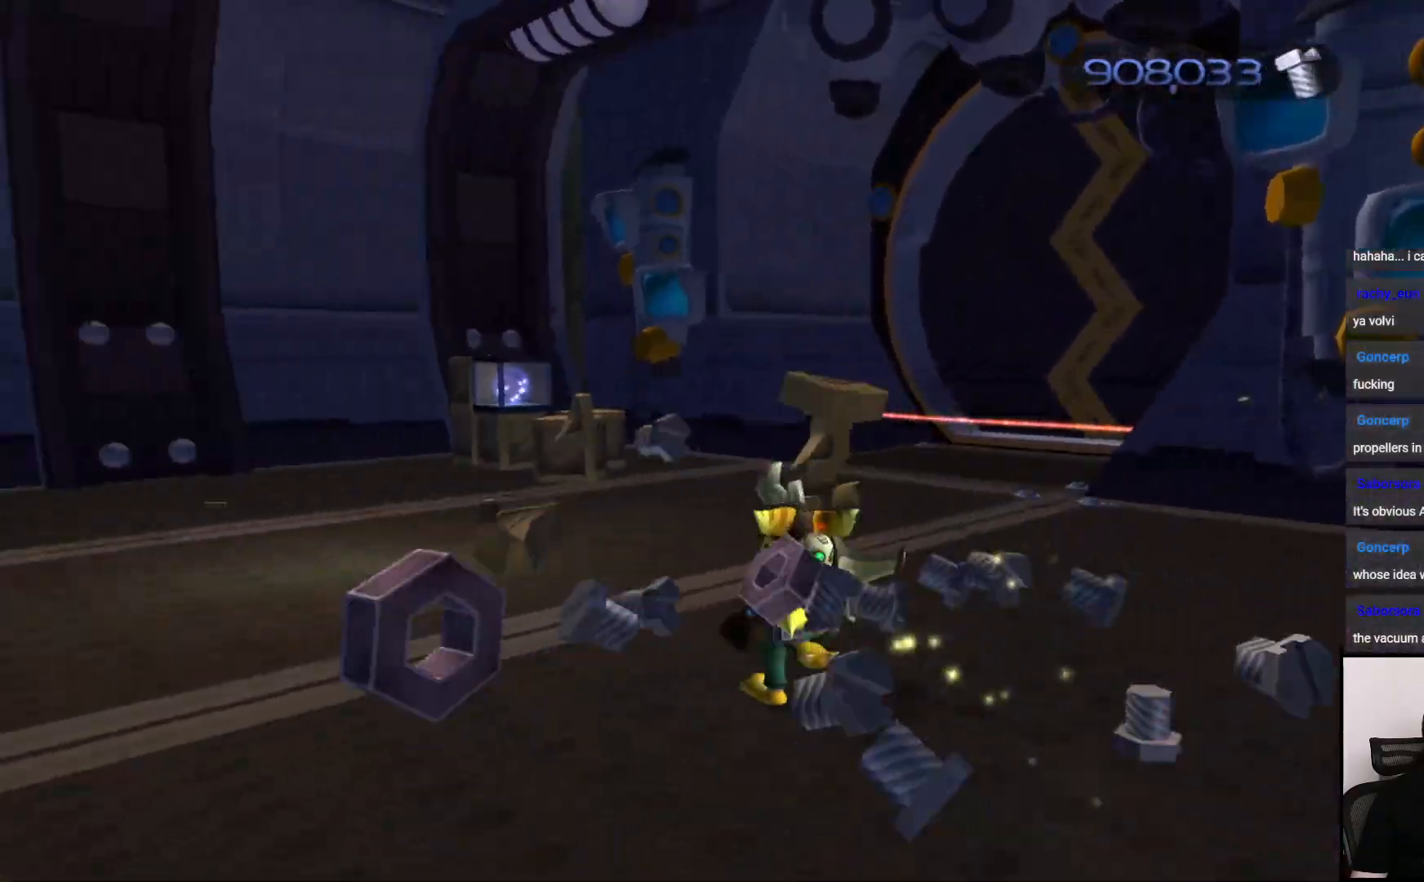
{"buttons": [], "left_stick": "up", "right_stick": "center", "events": [[217, "left_stick", "up-left"], [317, "left_stick", "up"]]}
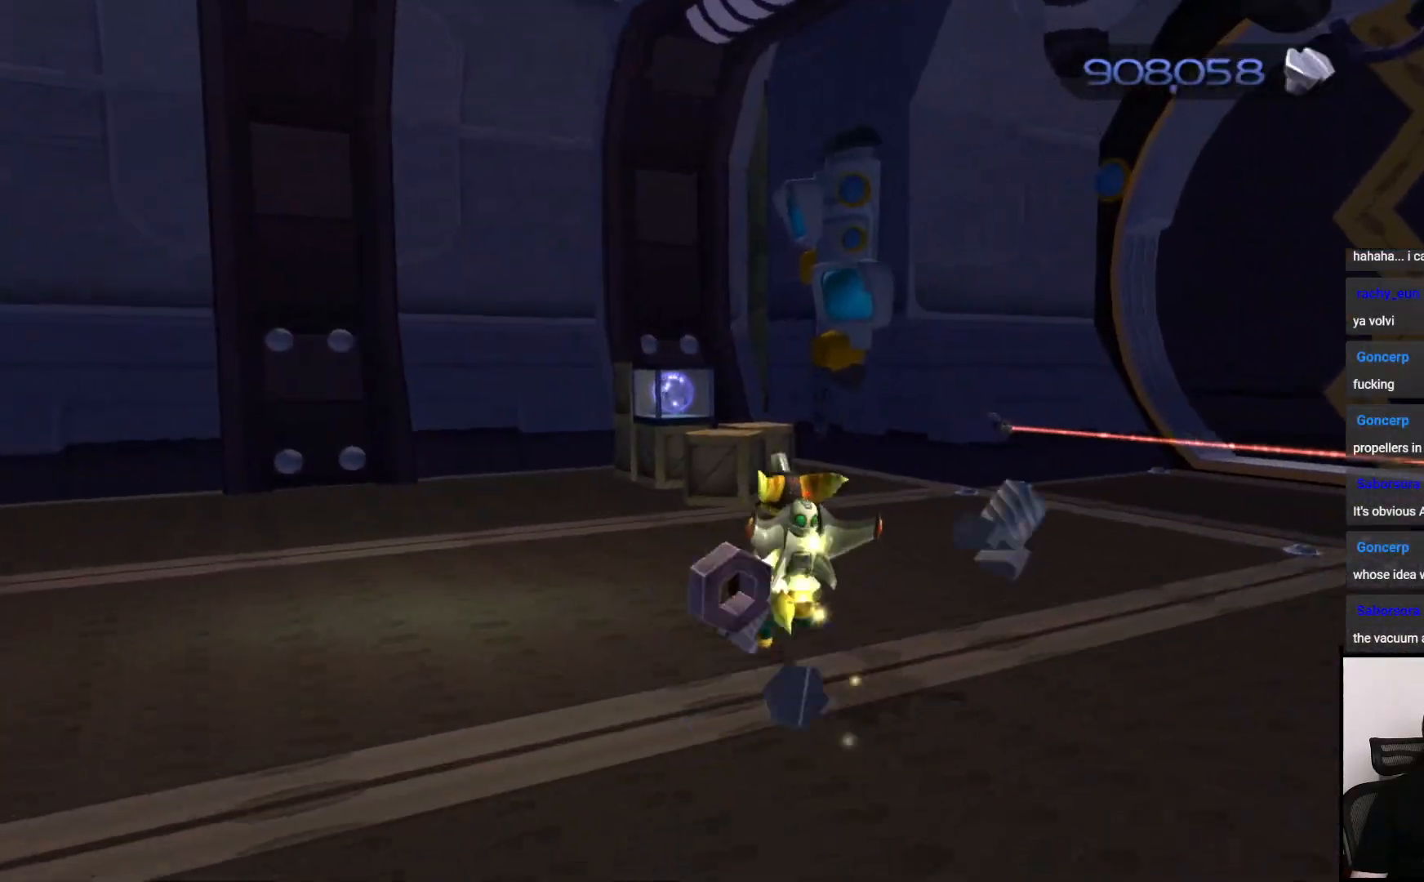
{"buttons": [], "left_stick": "up", "right_stick": "center", "events": [[317, "CROSS", "down"], [350, "R1", "down"], [433, "R1", "up"], [467, "CROSS", "up"]]}
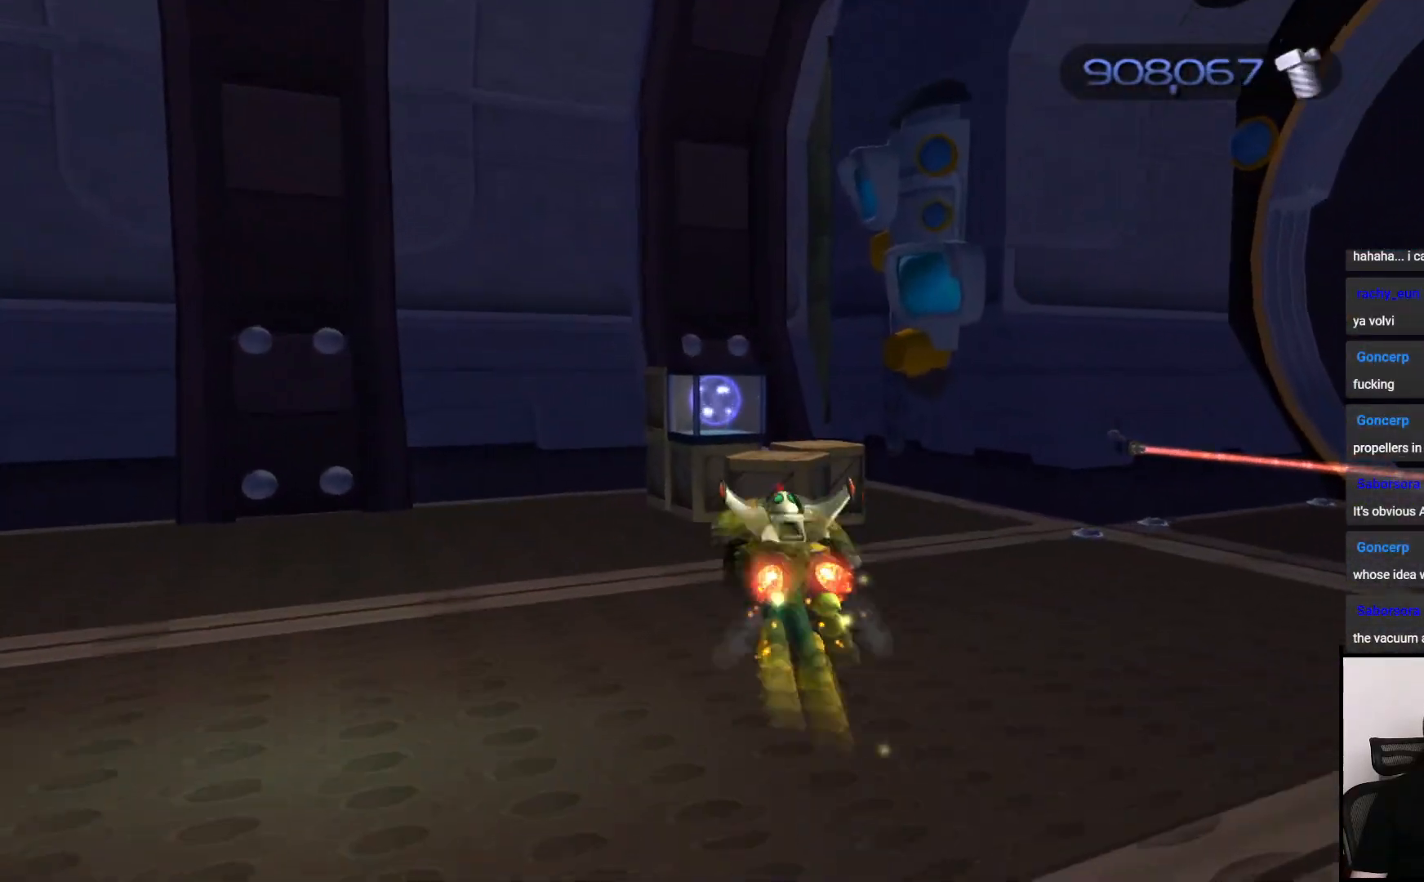
{"buttons": [], "left_stick": "center", "right_stick": "center", "events": [[50, "left_stick", "center"]]}
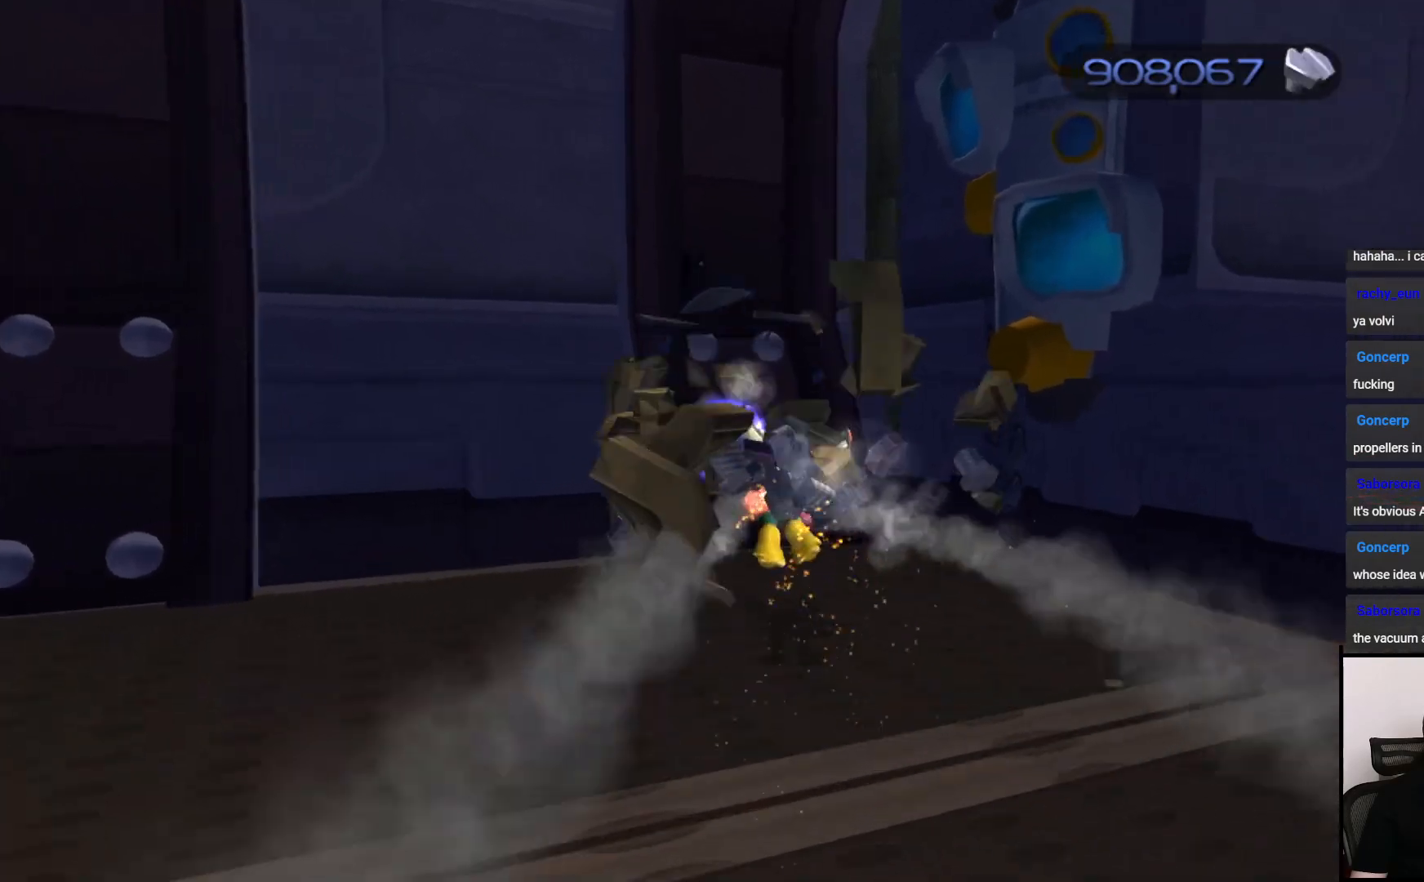
{"buttons": [], "left_stick": "down", "right_stick": "center", "events": [[233, "left_stick", "down"], [267, "CROSS", "down"], [400, "CROSS", "up"]]}
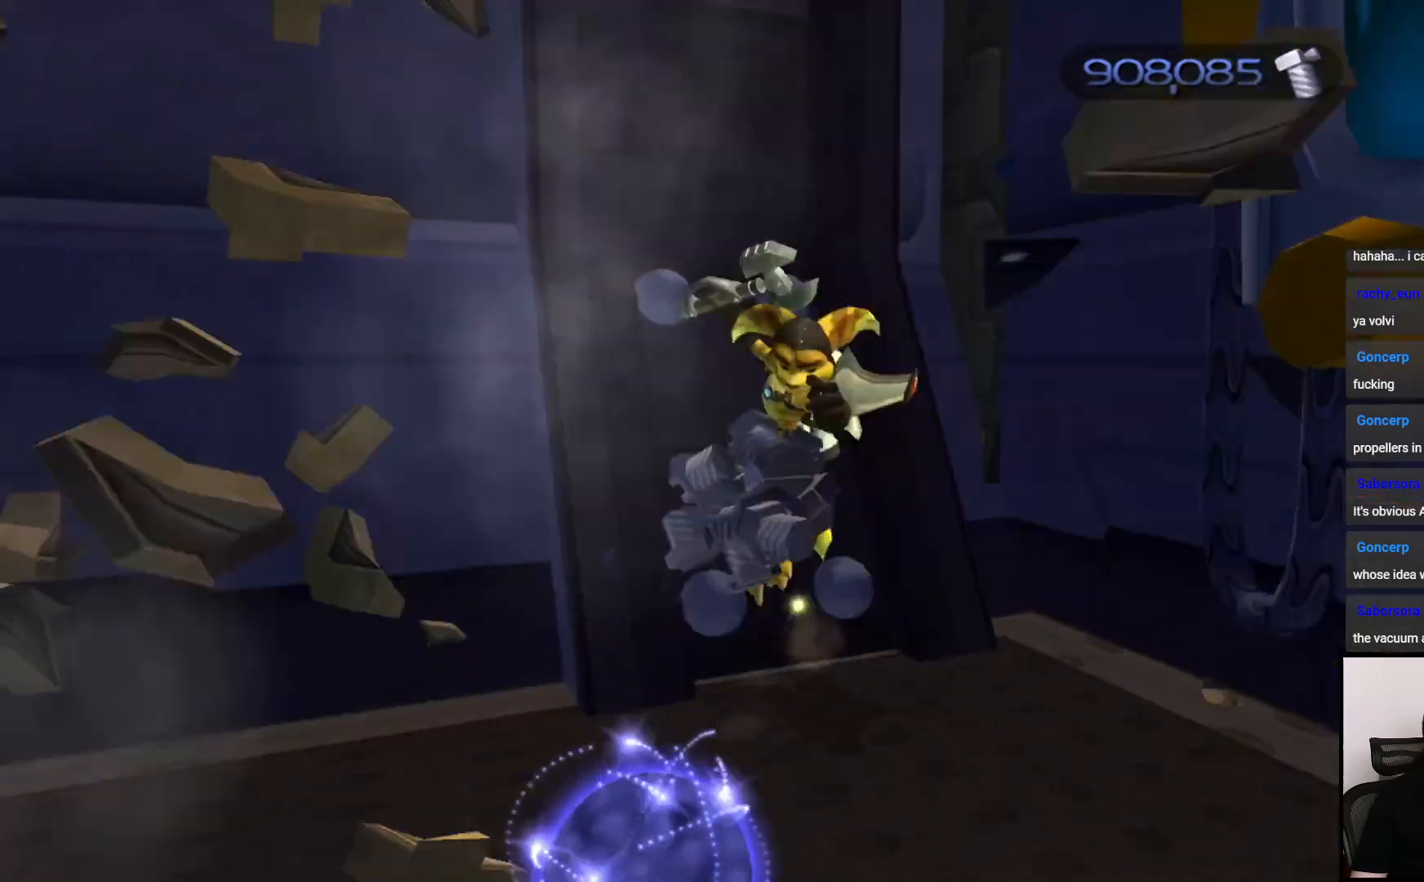
{"buttons": [], "left_stick": "down-right", "right_stick": "right", "events": [[150, "right_stick", "right"], [433, "left_stick", "down-right"]]}
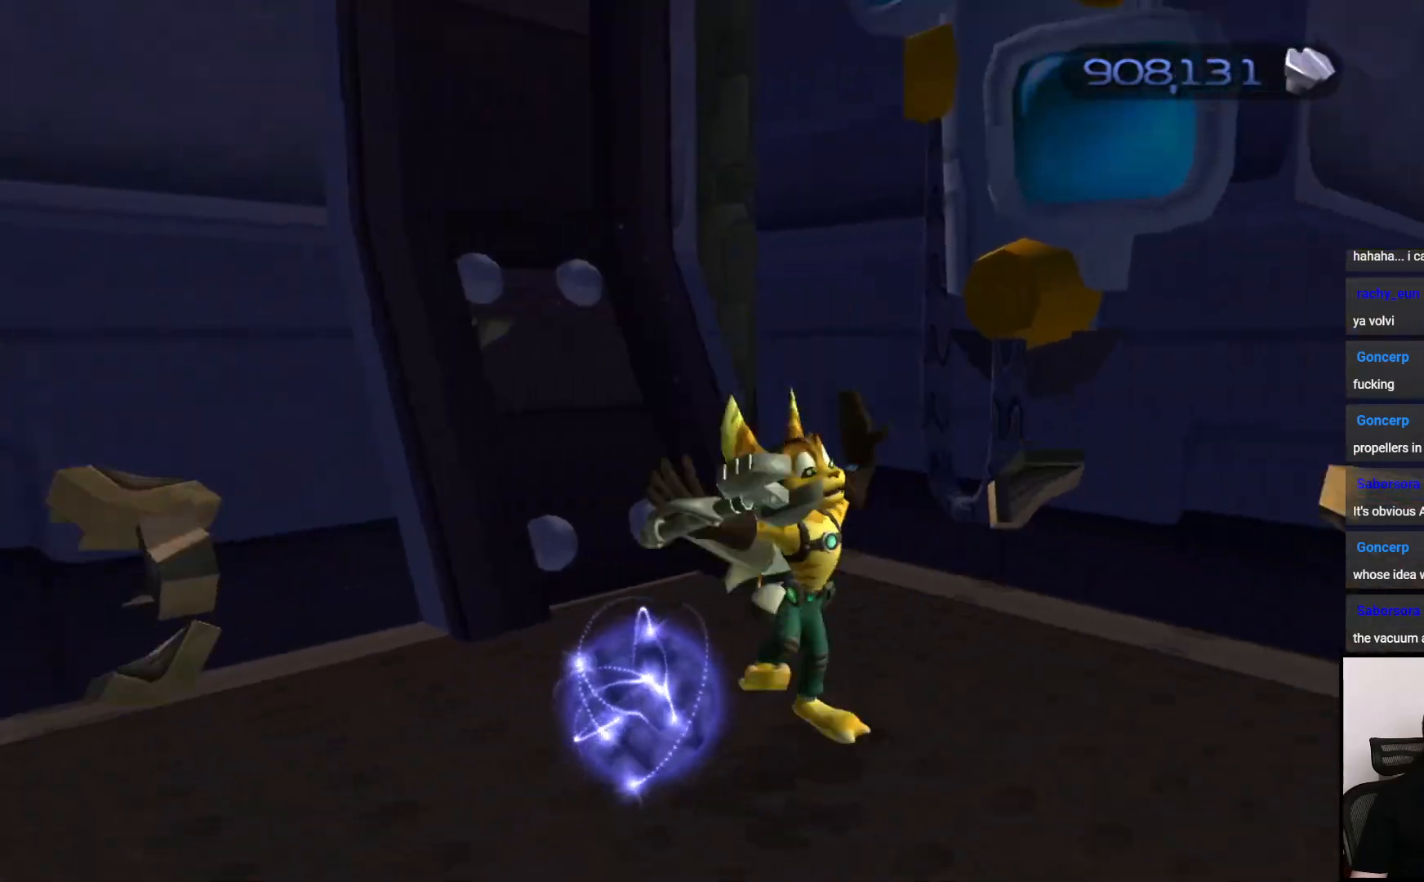
{"buttons": [], "left_stick": "right", "right_stick": "center", "events": [[200, "right_stick", "center"], [467, "left_stick", "right"]]}
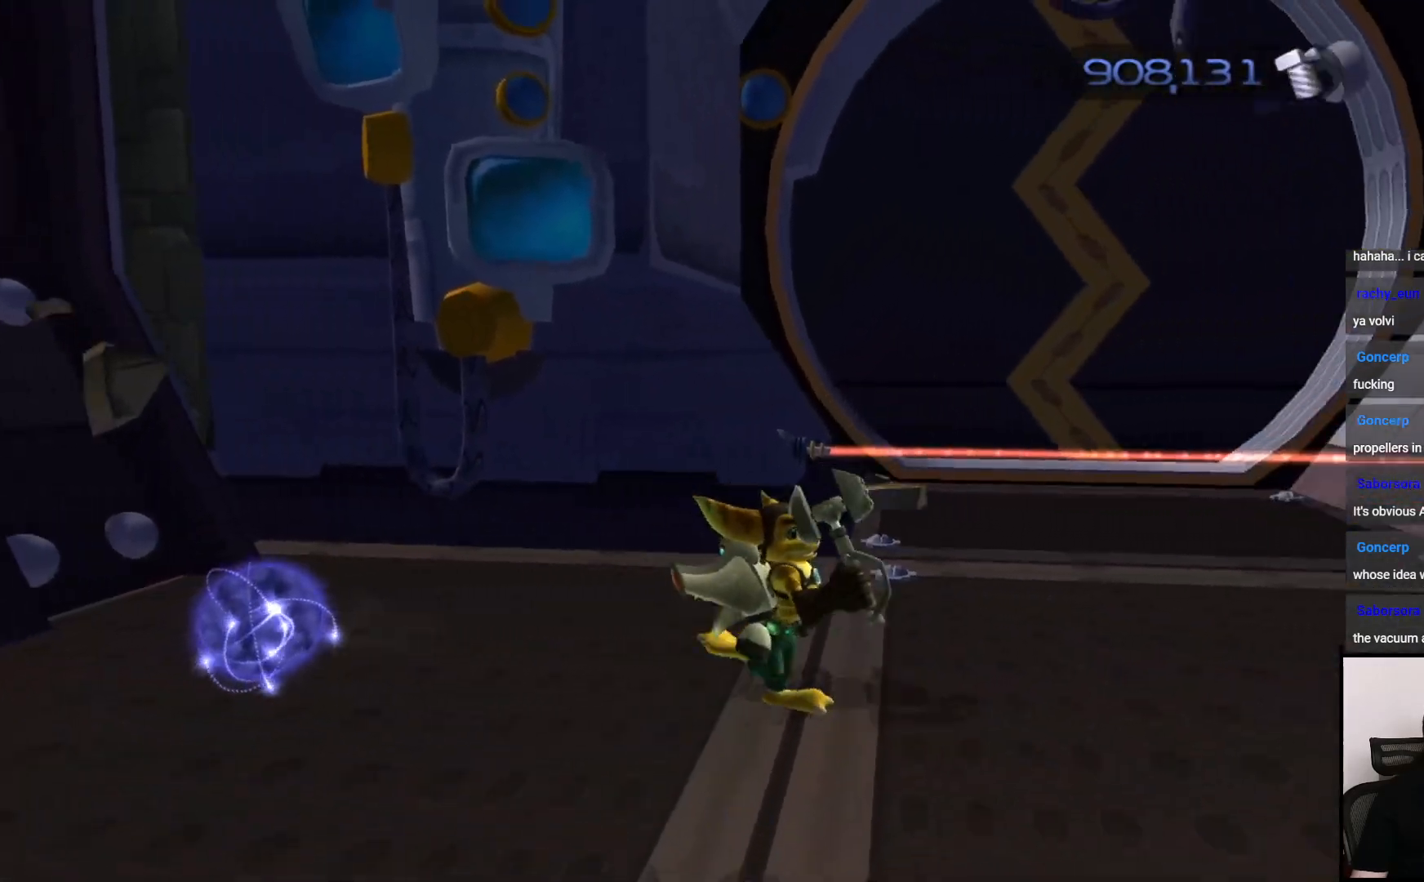
{"buttons": [], "left_stick": "up", "right_stick": "center", "events": [[100, "right_stick", "left"], [117, "left_stick", "up"], [267, "right_stick", "center"]]}
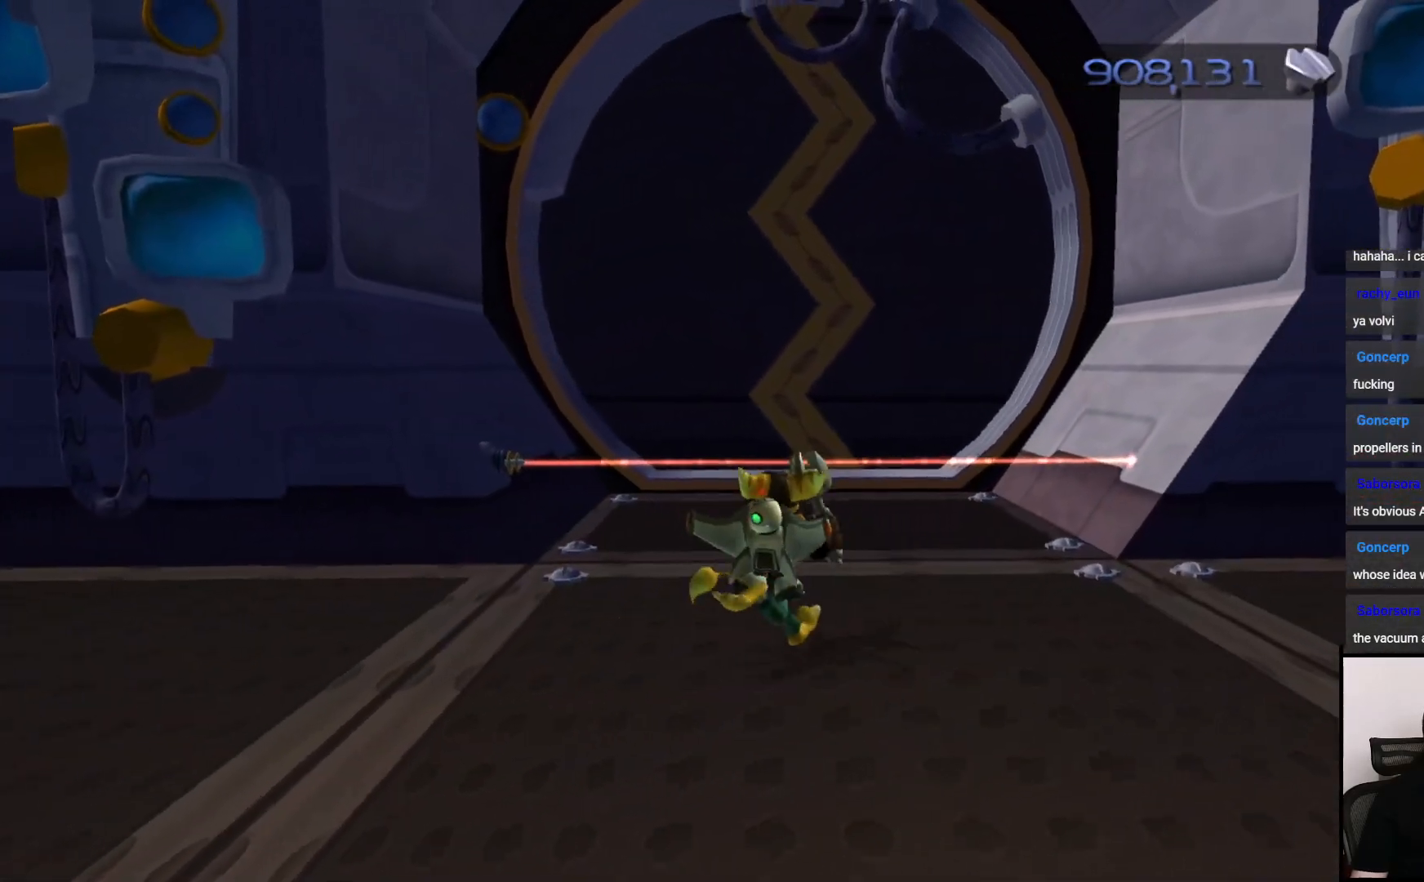
{"buttons": [], "left_stick": "up", "right_stick": "center", "events": [[133, "CROSS", "down"], [300, "CROSS", "up"]]}